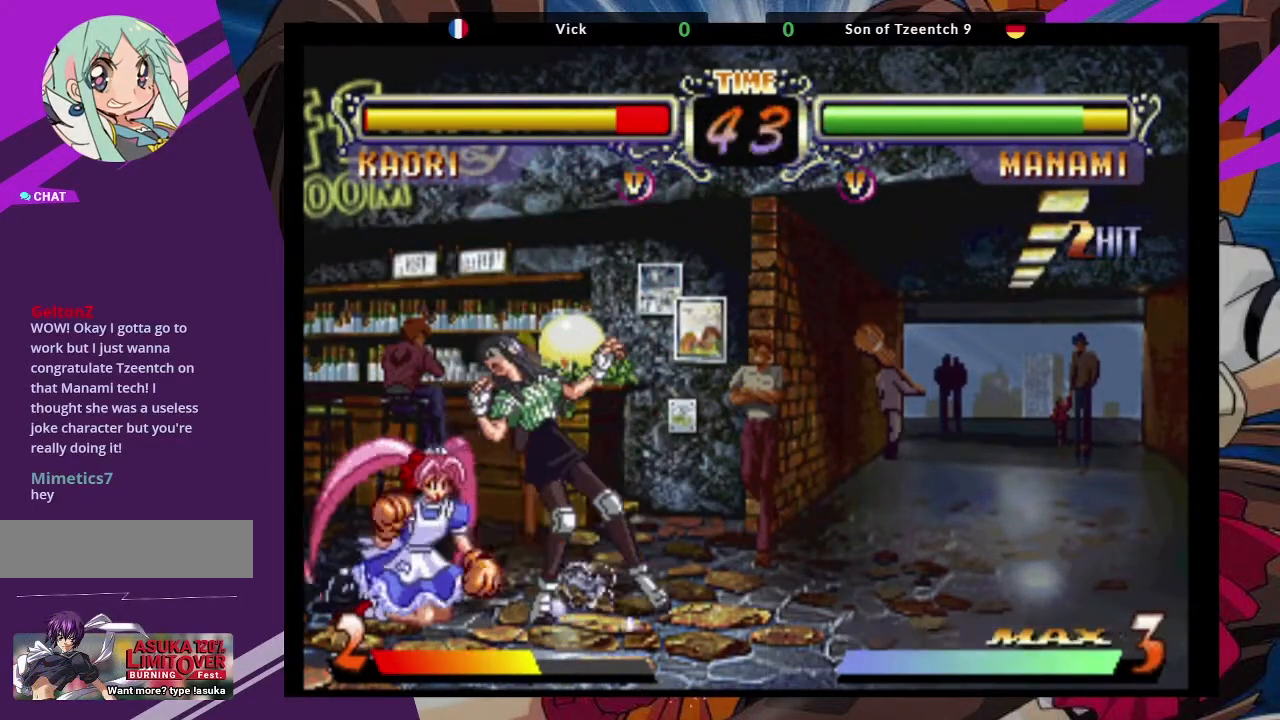
Gameplay with a controller (arcade stick); each line is a JSON object with the inputs held at the frame after it (dt_ms = milliseconds from this image to that frame). "events" lists button and stick changes between this image and that frame as [ms after this image, input, new state], when the widget could be followed in between. Not read: L3 R3.
{"dt_ms": 500, "buttons": [], "left_stick": "down-right", "events": []}
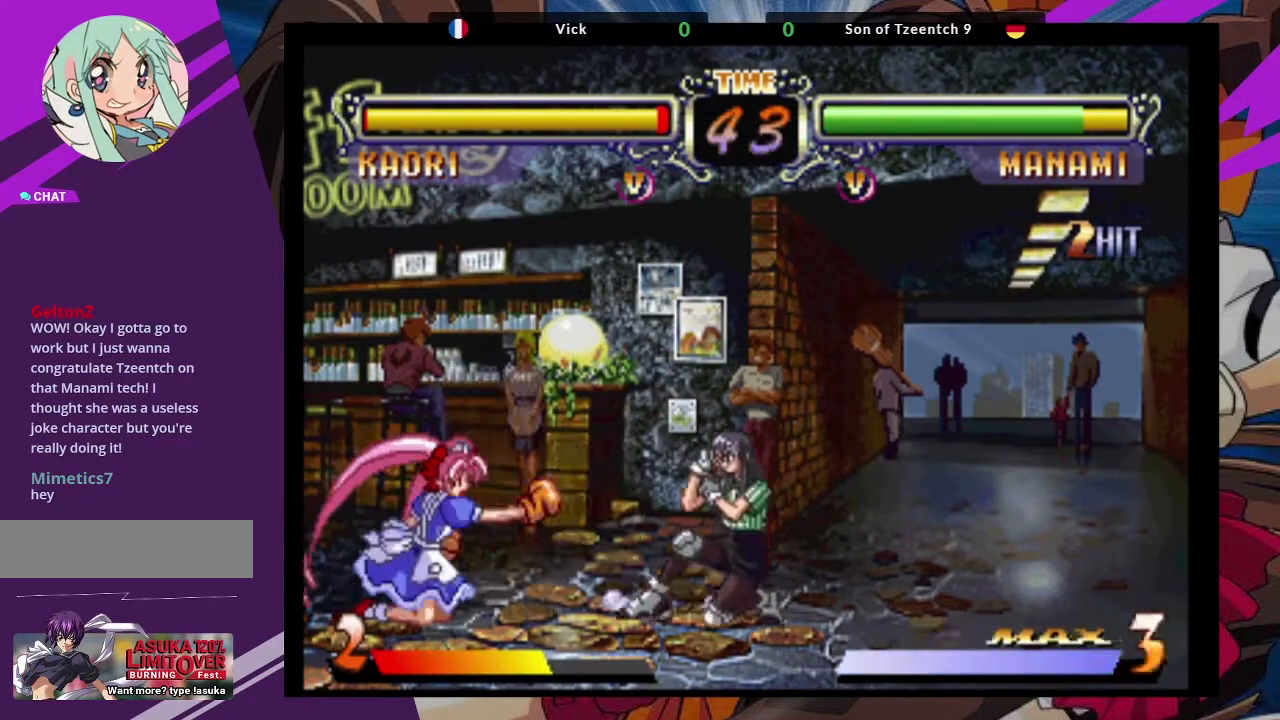
{"dt_ms": 500, "buttons": [], "left_stick": "center"}
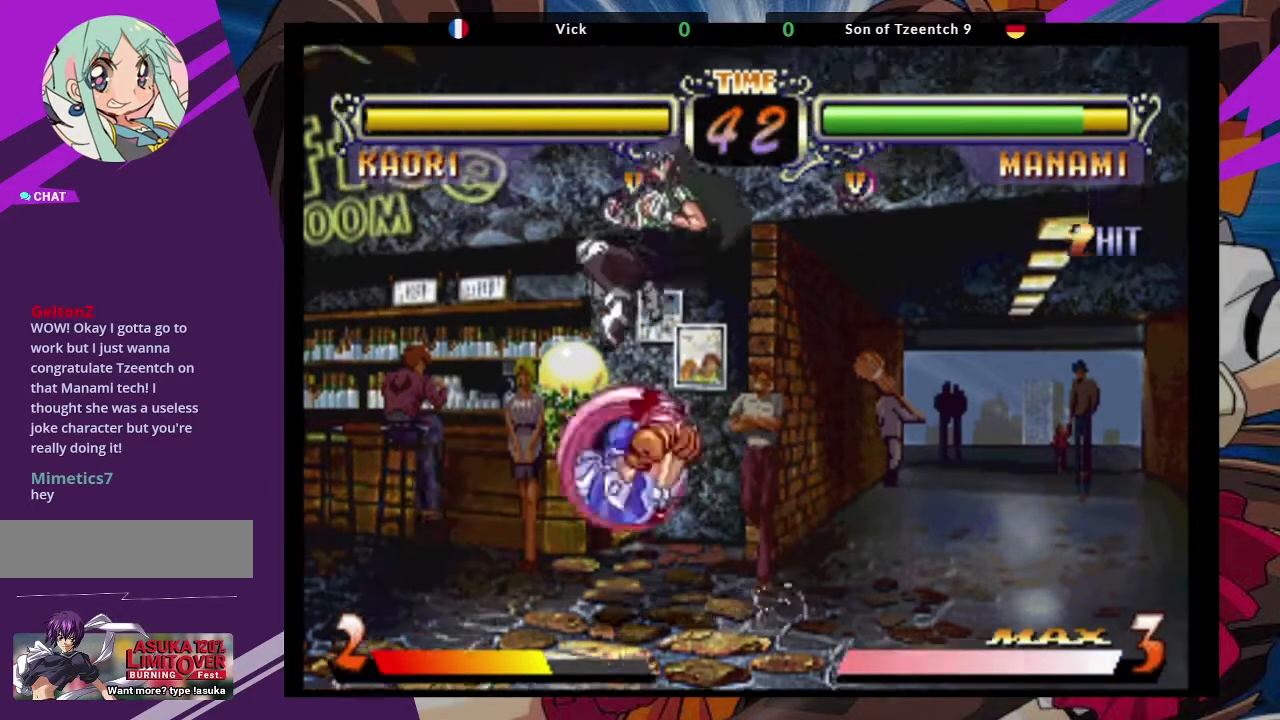
{"dt_ms": 500, "buttons": [], "left_stick": "center", "events": [[67, "CIRCLE", "down"], [233, "CIRCLE", "up"]]}
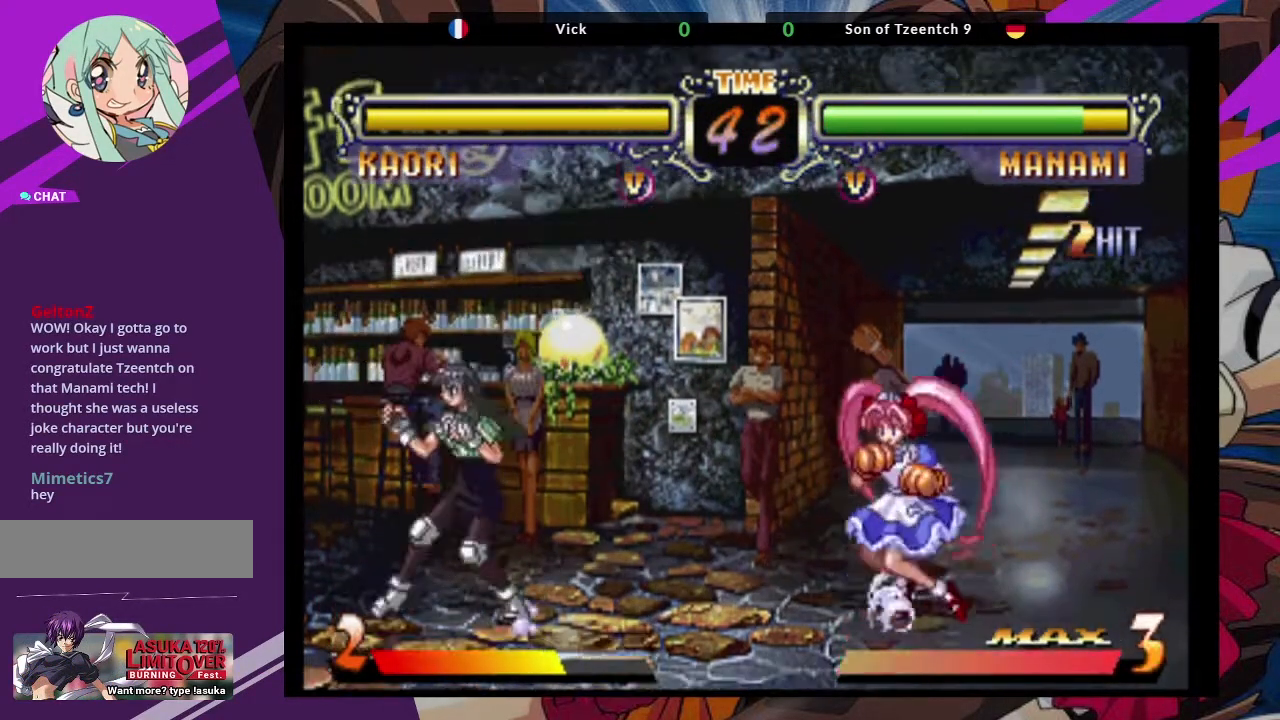
{"dt_ms": 500, "buttons": ["CIRCLE"], "left_stick": "down-left", "events": [[67, "left_stick", "up-right"], [100, "CROSS", "down"], [200, "CROSS", "up"], [250, "left_stick", "center"], [367, "left_stick", "down-left"], [433, "CIRCLE", "down"]]}
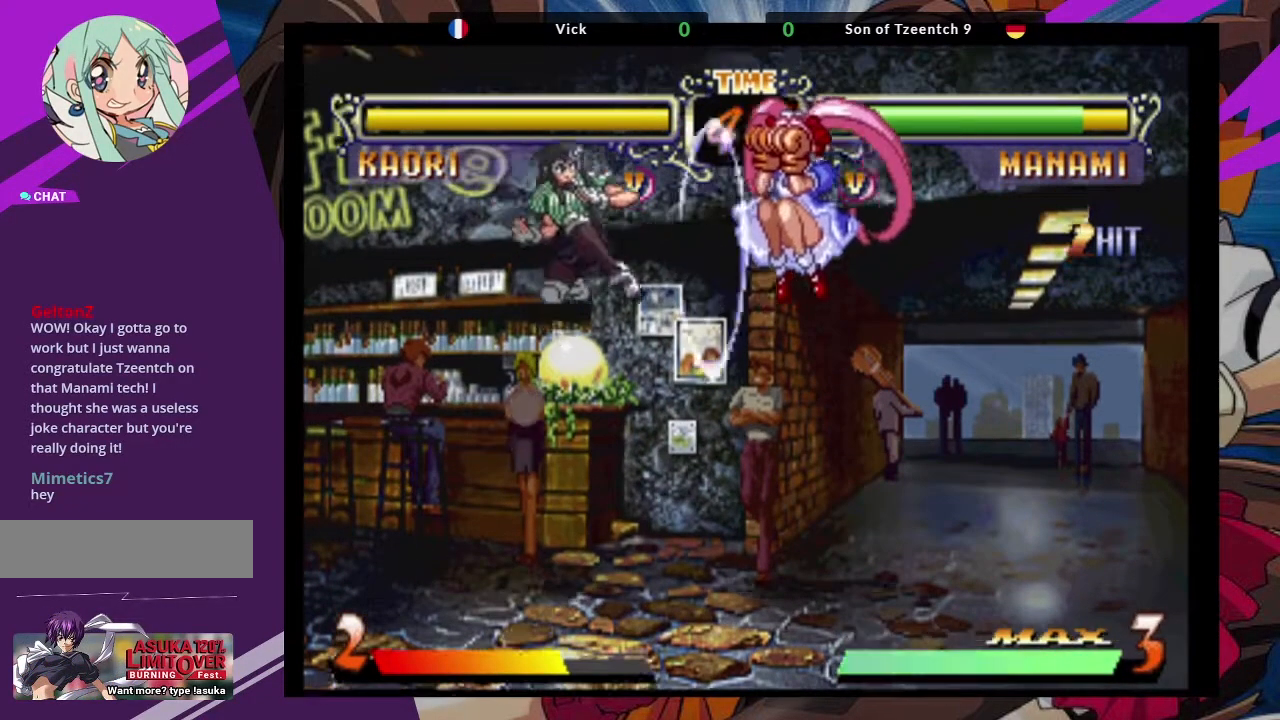
{"dt_ms": 500, "buttons": [], "left_stick": "up-right"}
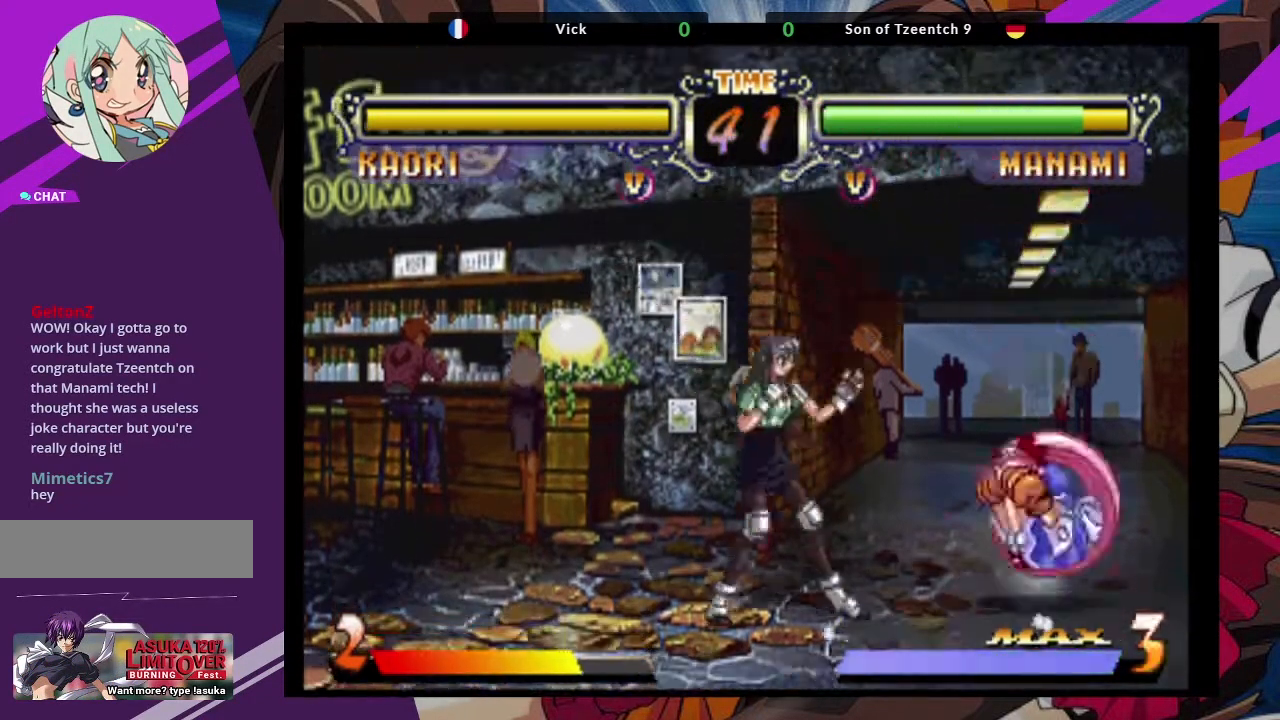
{"dt_ms": 500, "buttons": ["CIRCLE"], "left_stick": "down", "events": [[67, "CROSS", "down"], [150, "left_stick", "center"], [217, "CROSS", "up"], [267, "left_stick", "down"], [400, "CIRCLE", "down"]]}
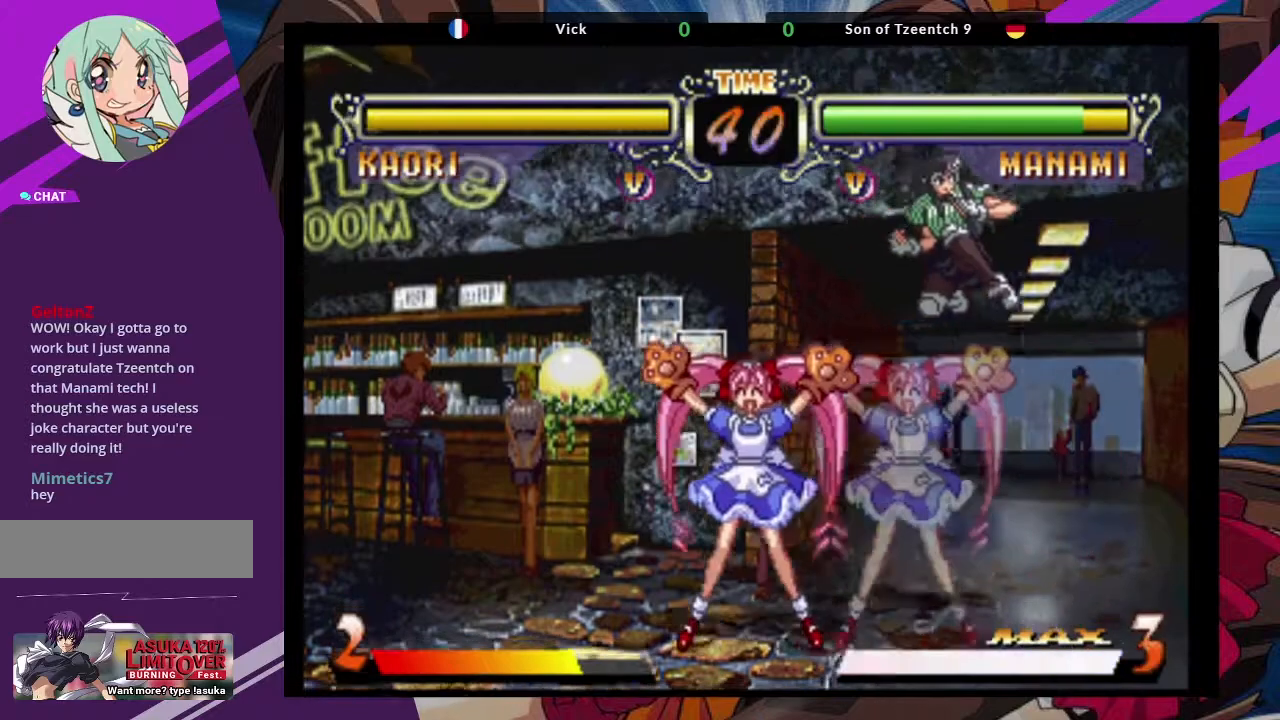
{"dt_ms": 500, "buttons": ["SQUARE"], "left_stick": "center", "events": [[50, "CIRCLE", "up"], [233, "left_stick", "up-right"], [283, "left_stick", "up-left"], [450, "SQUARE", "down"], [467, "left_stick", "center"]]}
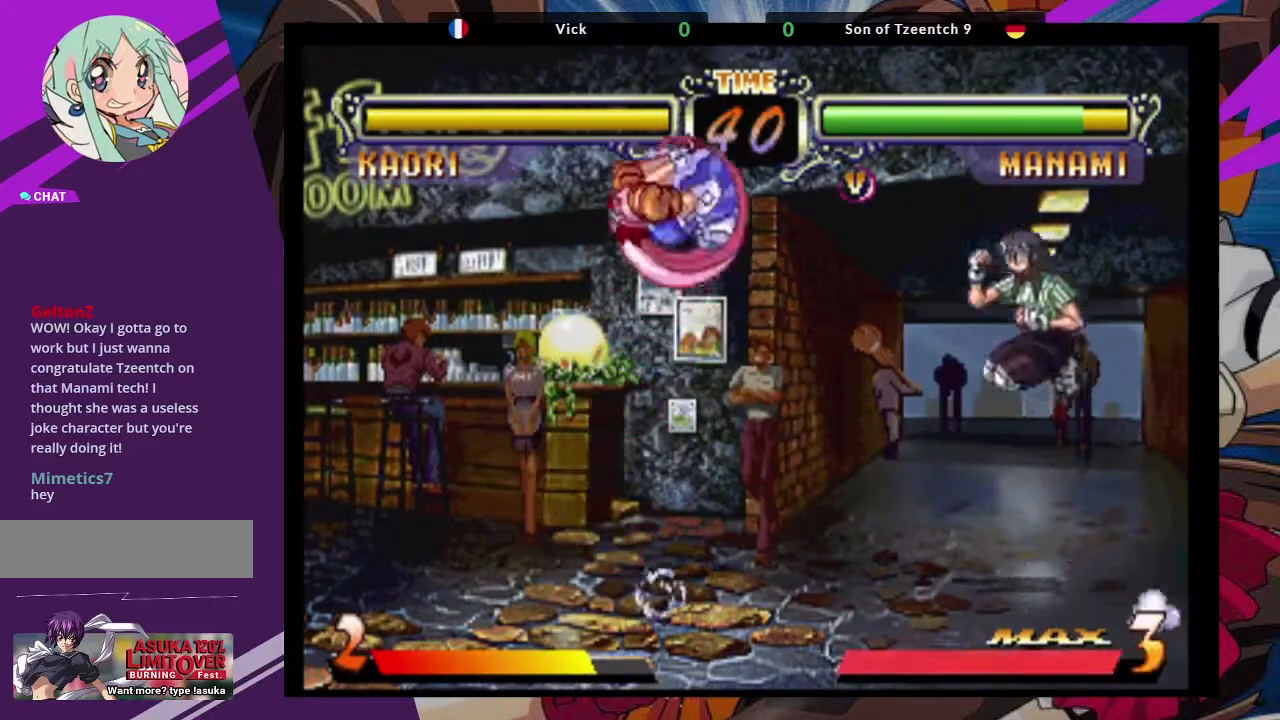
{"dt_ms": 500, "buttons": [], "left_stick": "center", "events": [[50, "SQUARE", "up"], [317, "CIRCLE", "down"], [467, "CIRCLE", "up"]]}
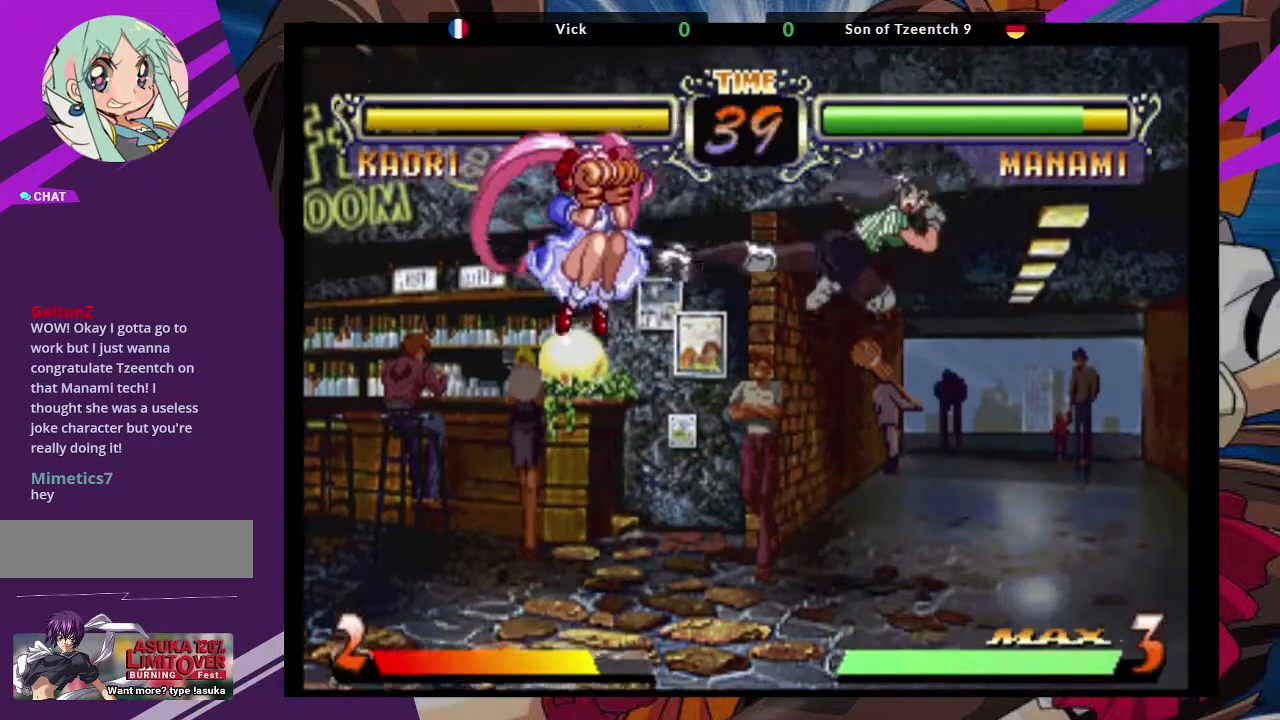
{"dt_ms": 500, "buttons": ["CROSS"], "left_stick": "down"}
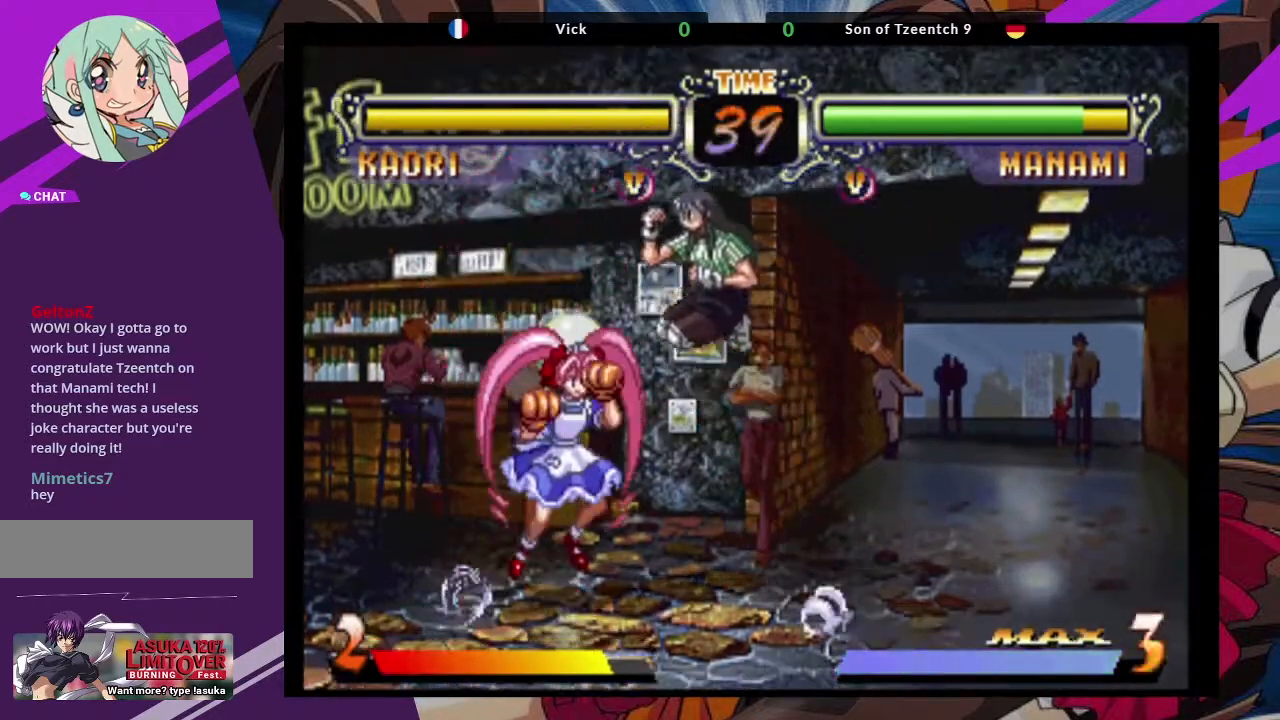
{"dt_ms": 500, "buttons": ["CIRCLE"], "left_stick": "down", "events": [[133, "CROSS", "up"], [400, "CIRCLE", "down"]]}
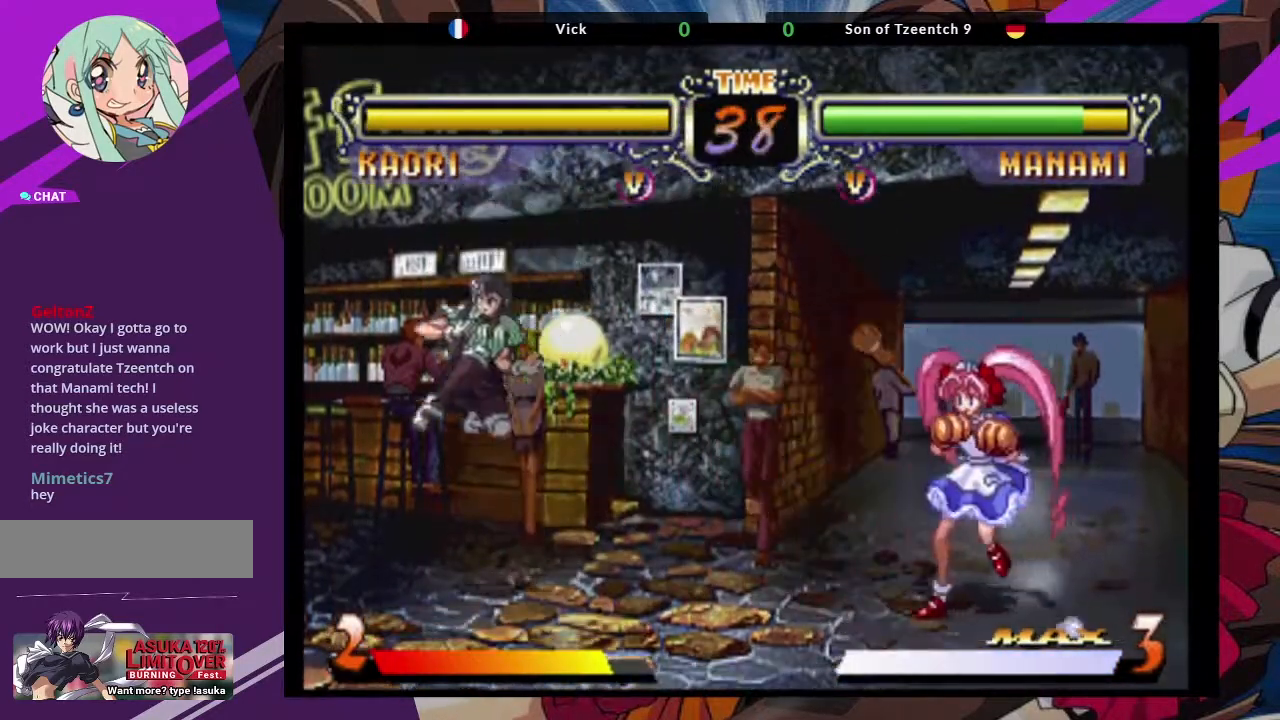
{"dt_ms": 500, "buttons": ["CROSS"], "left_stick": "center", "events": [[17, "CIRCLE", "up"], [83, "left_stick", "center"], [167, "left_stick", "up-right"], [367, "CROSS", "down"], [367, "left_stick", "center"]]}
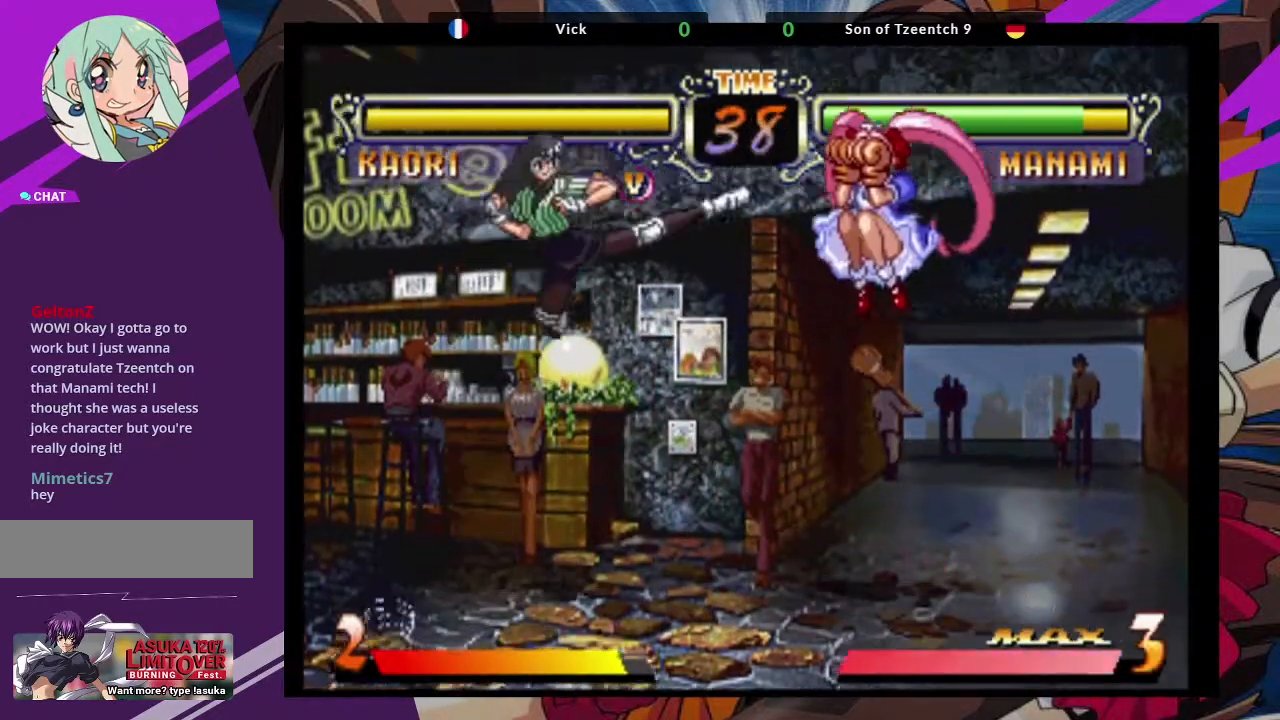
{"dt_ms": 500, "buttons": [], "left_stick": "center", "events": [[33, "CROSS", "up"], [217, "CIRCLE", "down"], [367, "CIRCLE", "up"]]}
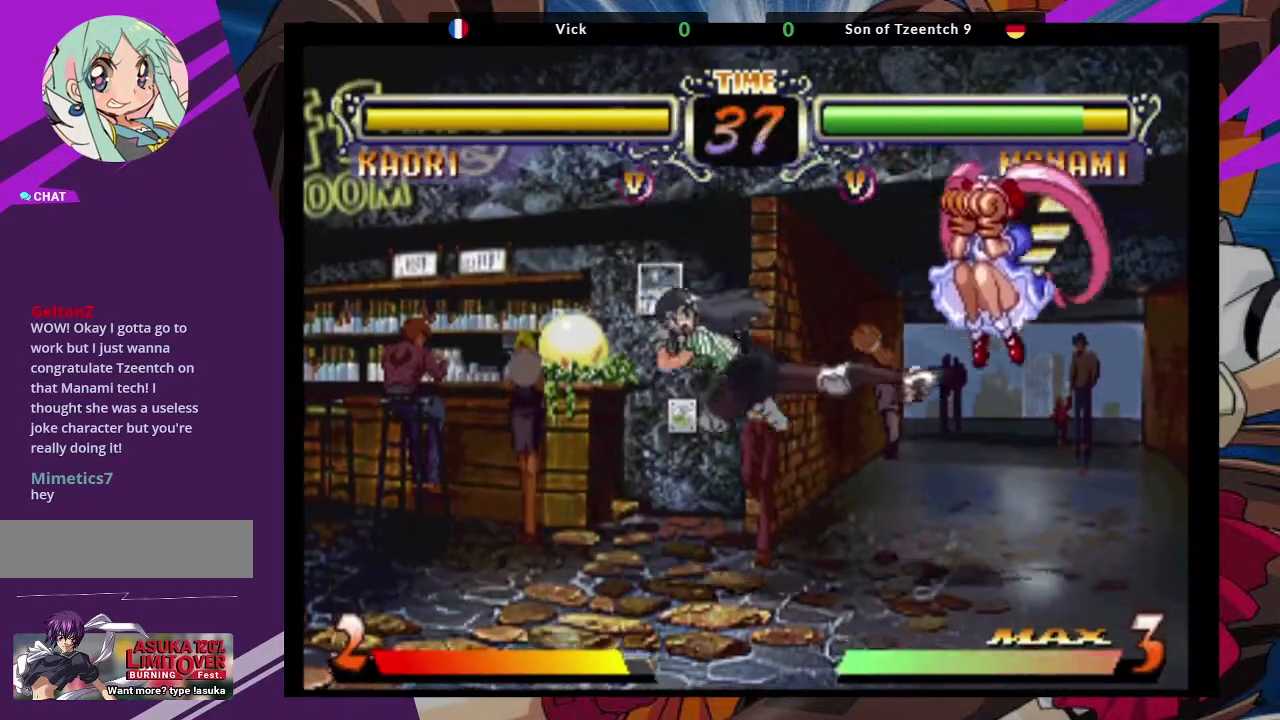
{"dt_ms": 500, "buttons": ["CIRCLE"], "left_stick": "down", "events": [[117, "left_stick", "up-right"], [300, "left_stick", "center"], [350, "left_stick", "down"], [500, "CIRCLE", "down"]]}
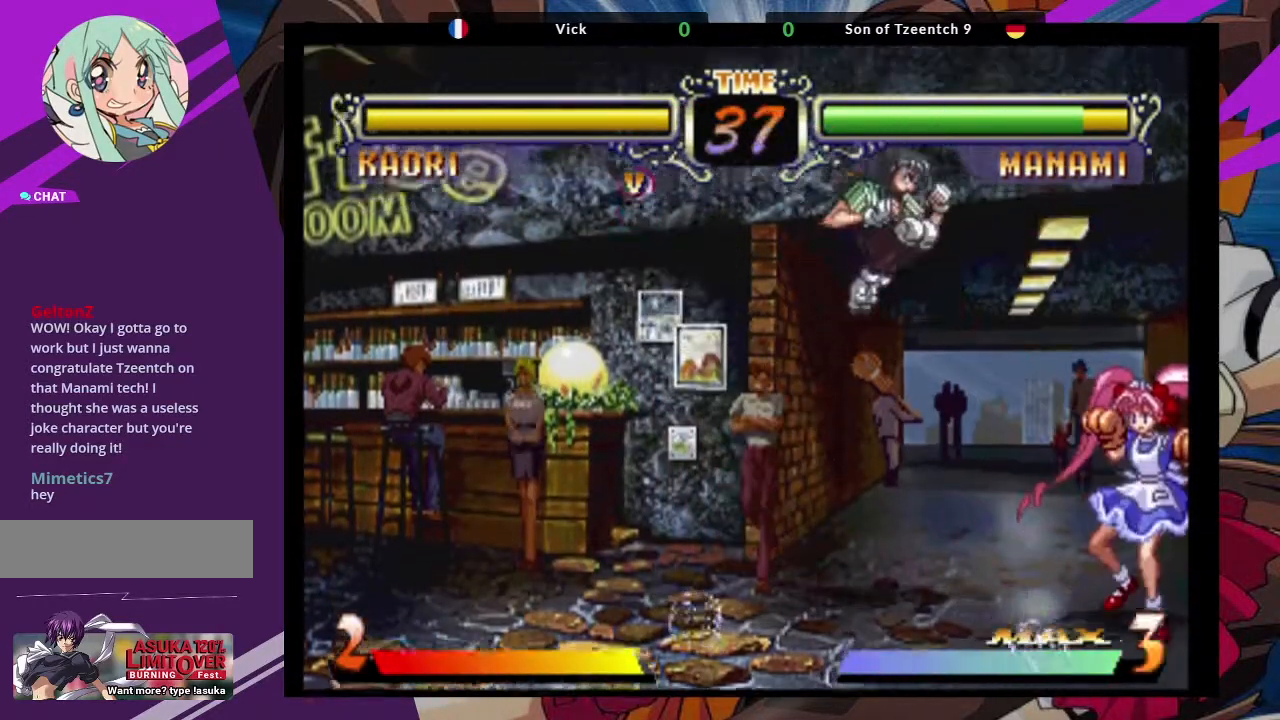
{"dt_ms": 500, "buttons": [], "left_stick": "down", "events": [[217, "CIRCLE", "up"], [417, "left_stick", "center"], [500, "left_stick", "down"]]}
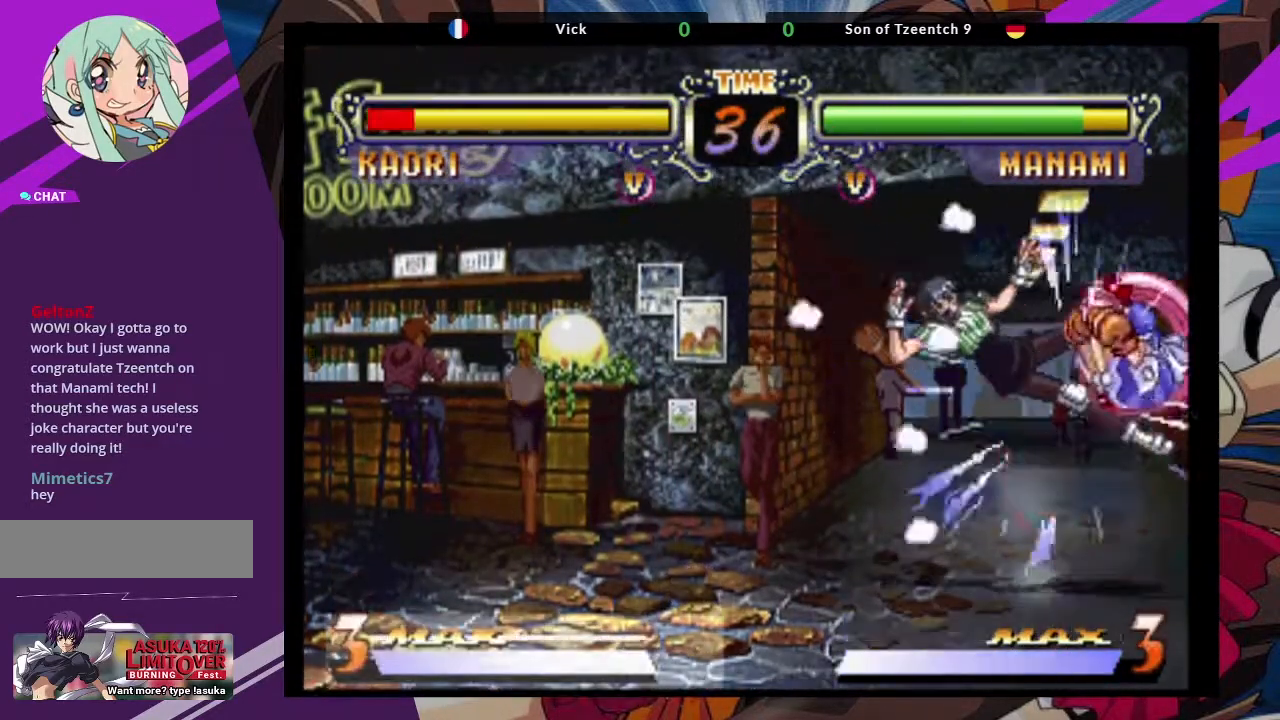
{"dt_ms": 500, "buttons": ["SQUARE", "TRIANGLE"], "left_stick": "center", "events": [[50, "left_stick", "down-left"], [250, "left_stick", "down"], [350, "left_stick", "center"], [367, "SQUARE", "down"], [483, "TRIANGLE", "down"]]}
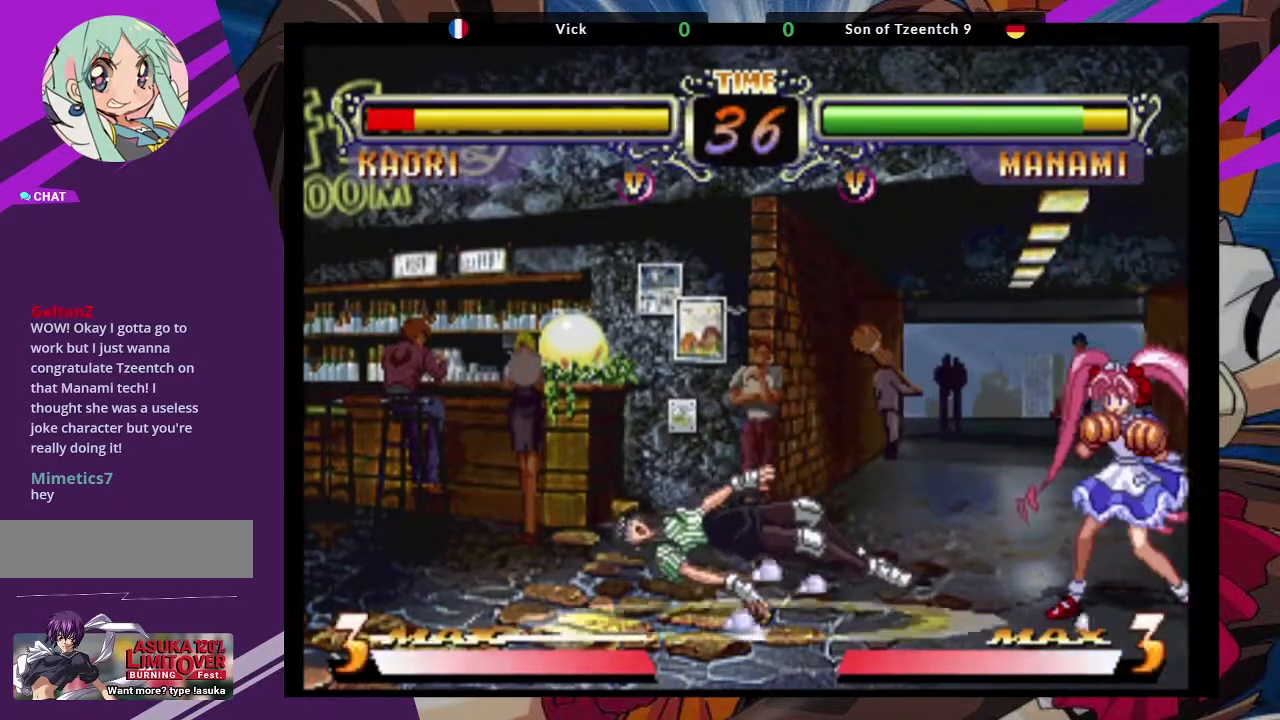
{"dt_ms": 500, "buttons": [], "left_stick": "down", "events": [[17, "SQUARE", "up"], [17, "left_stick", "down"], [167, "TRIANGLE", "up"]]}
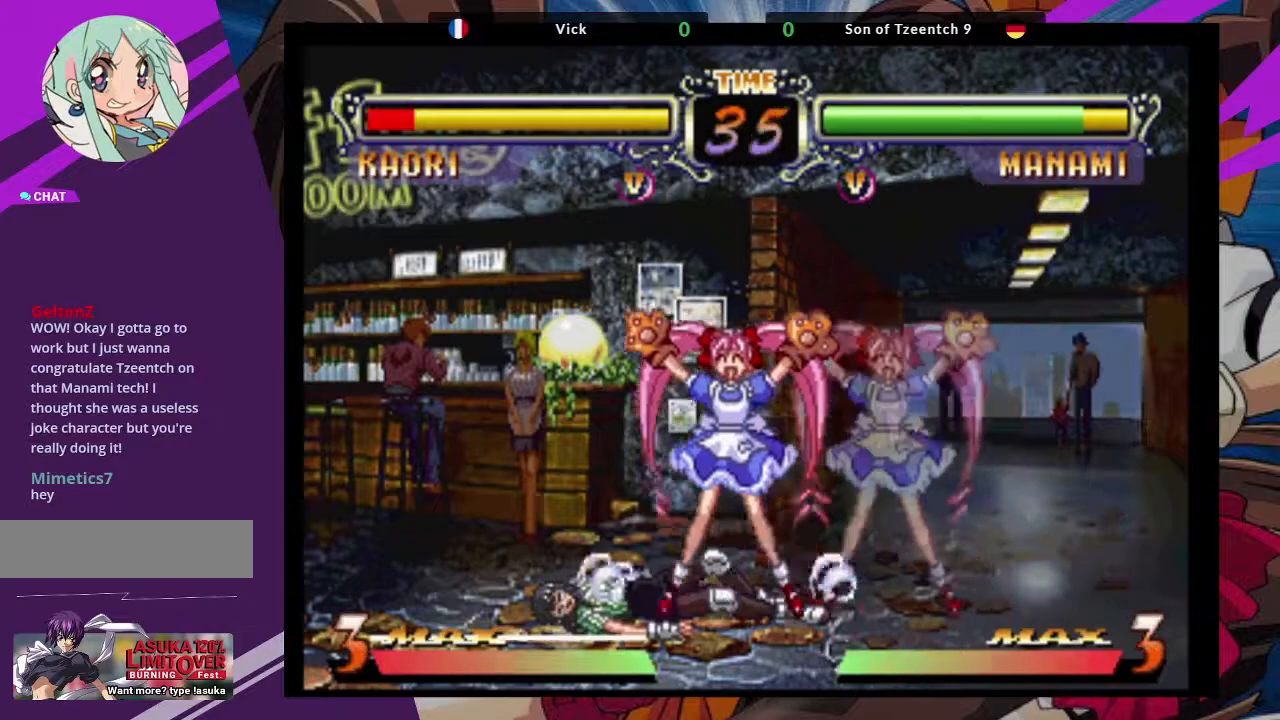
{"dt_ms": 500, "buttons": [], "left_stick": "right", "events": [[367, "left_stick", "right"]]}
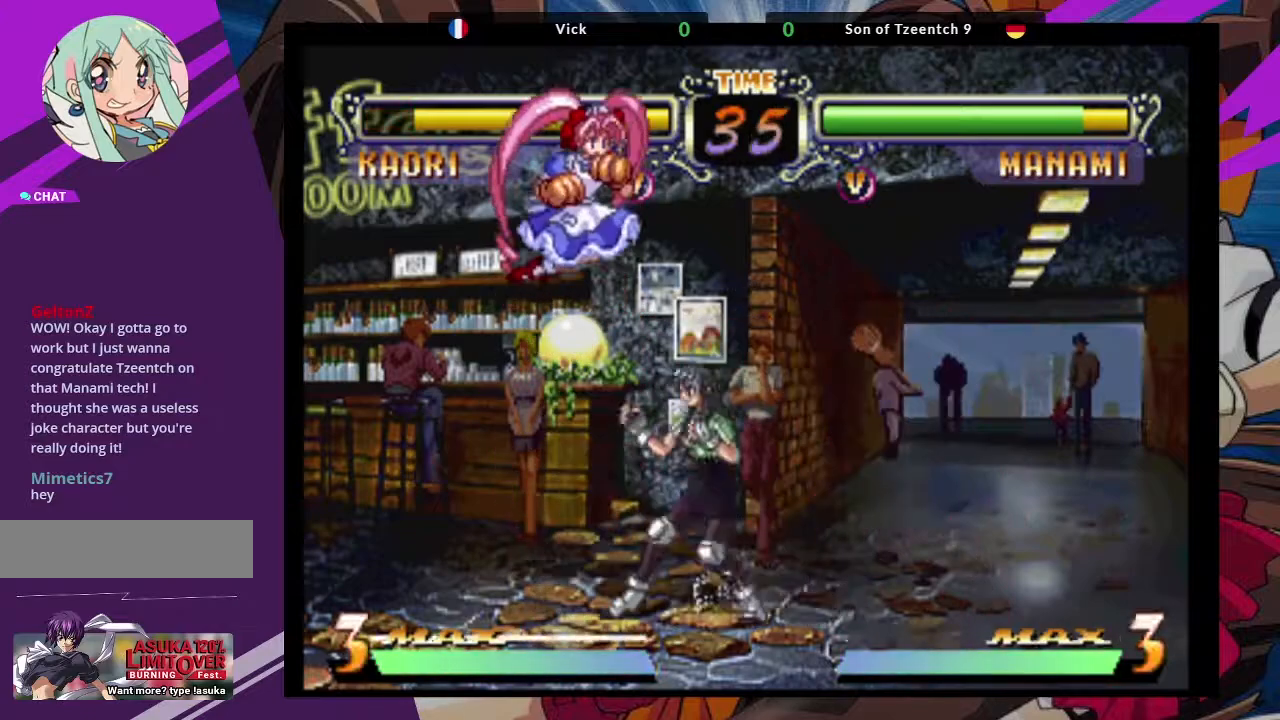
{"dt_ms": 500, "buttons": ["CROSS"], "left_stick": "down-right", "events": [[350, "left_stick", "down-right"], [483, "CROSS", "down"]]}
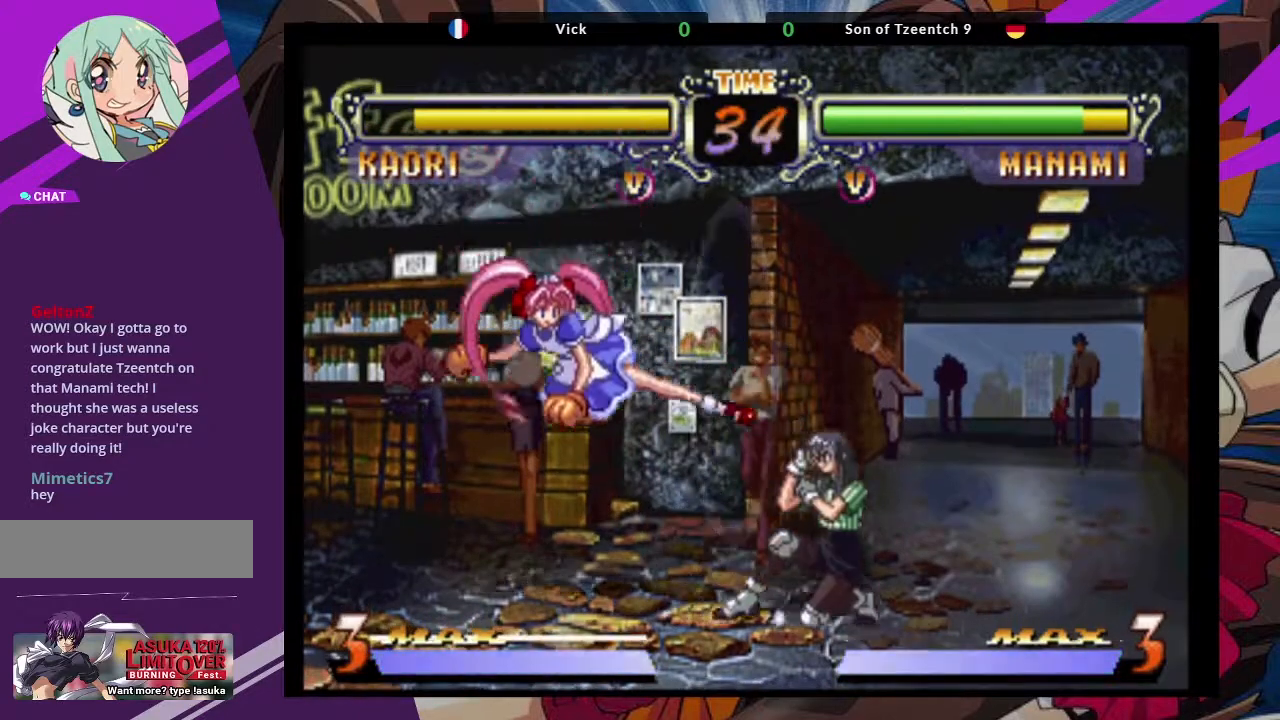
{"dt_ms": 1000, "buttons": [], "left_stick": "center"}
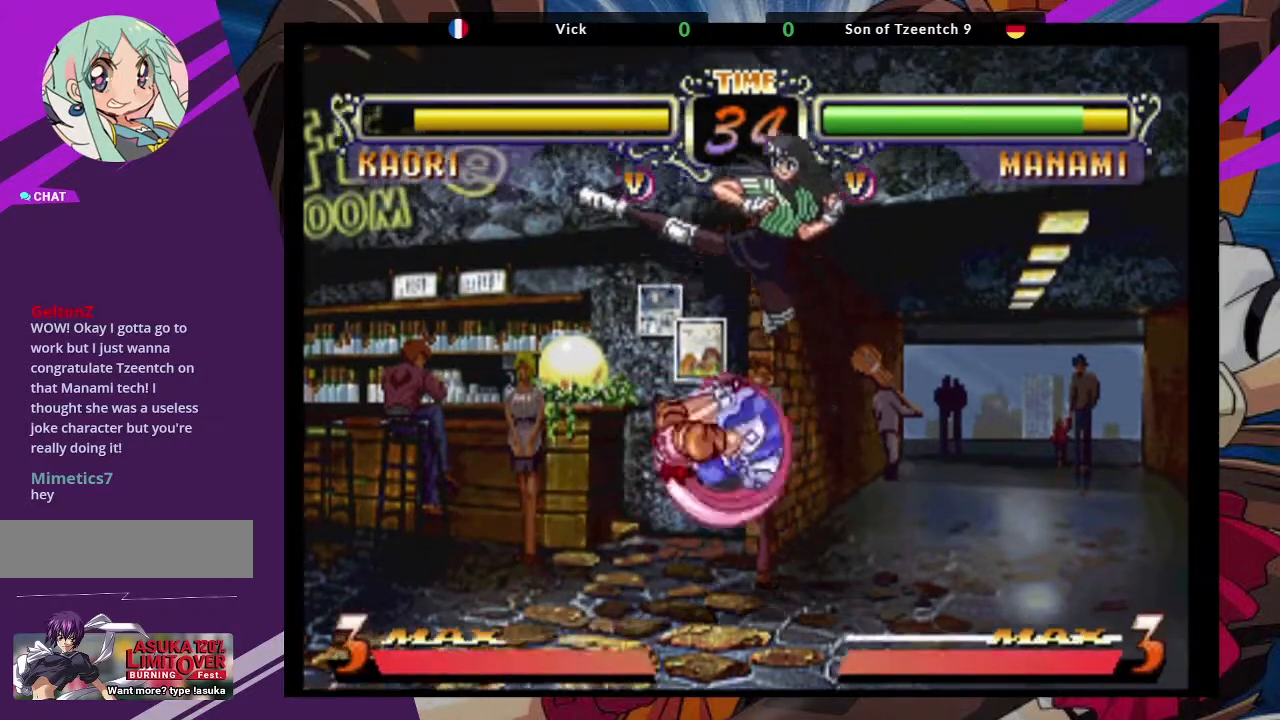
{"dt_ms": 500, "buttons": [], "left_stick": "up-right"}
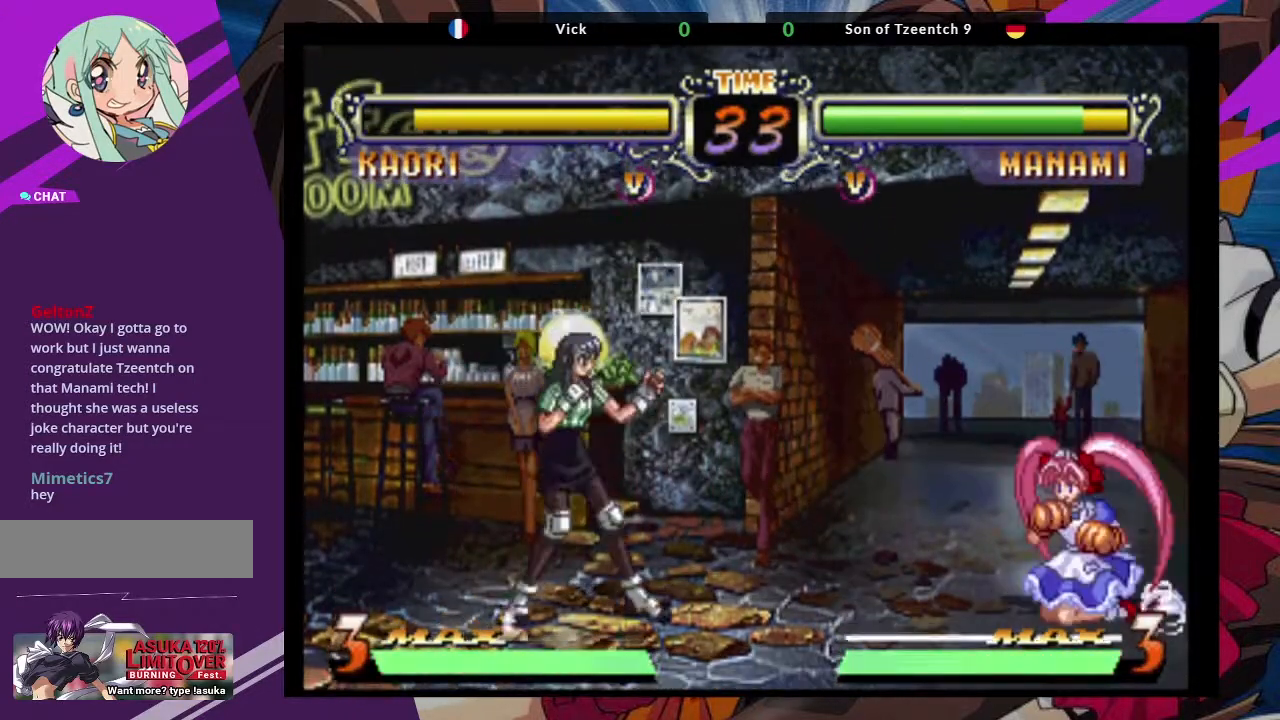
{"dt_ms": 500, "buttons": ["CIRCLE"], "left_stick": "center", "events": [[100, "CROSS", "down"], [167, "left_stick", "center"], [217, "CROSS", "up"], [483, "CIRCLE", "down"]]}
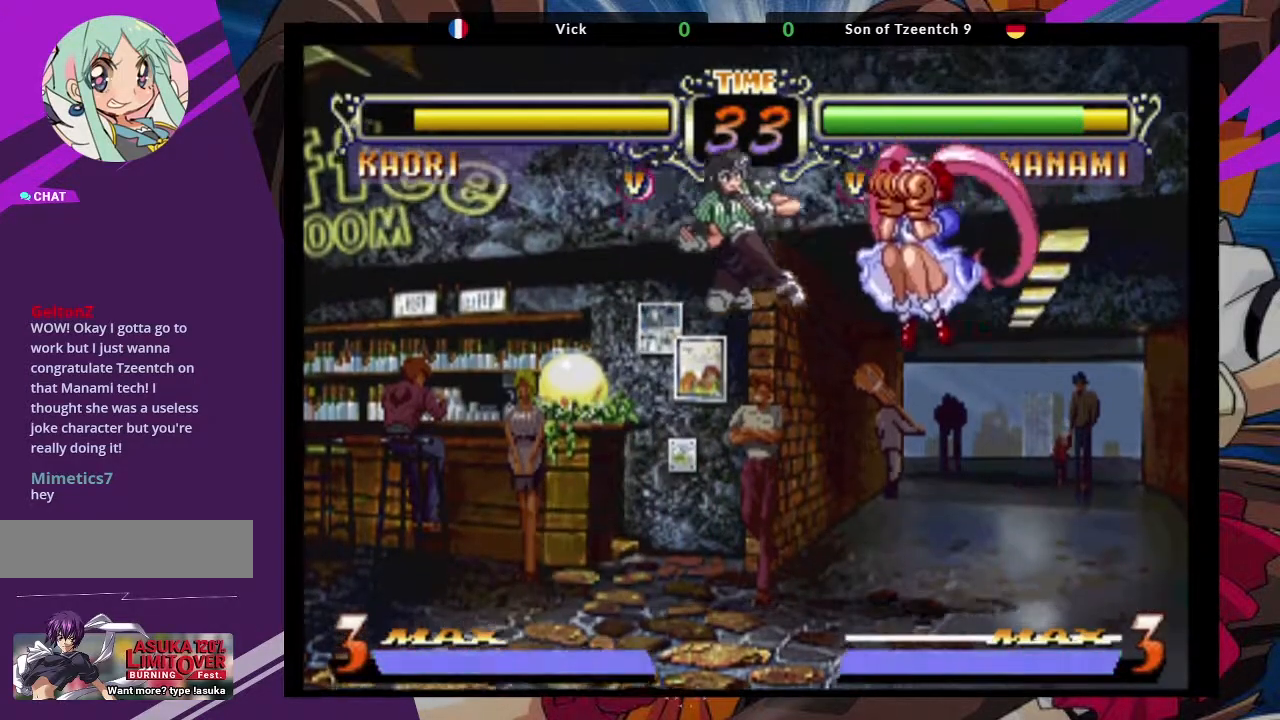
{"dt_ms": 500, "buttons": [], "left_stick": "center", "events": [[117, "CIRCLE", "up"]]}
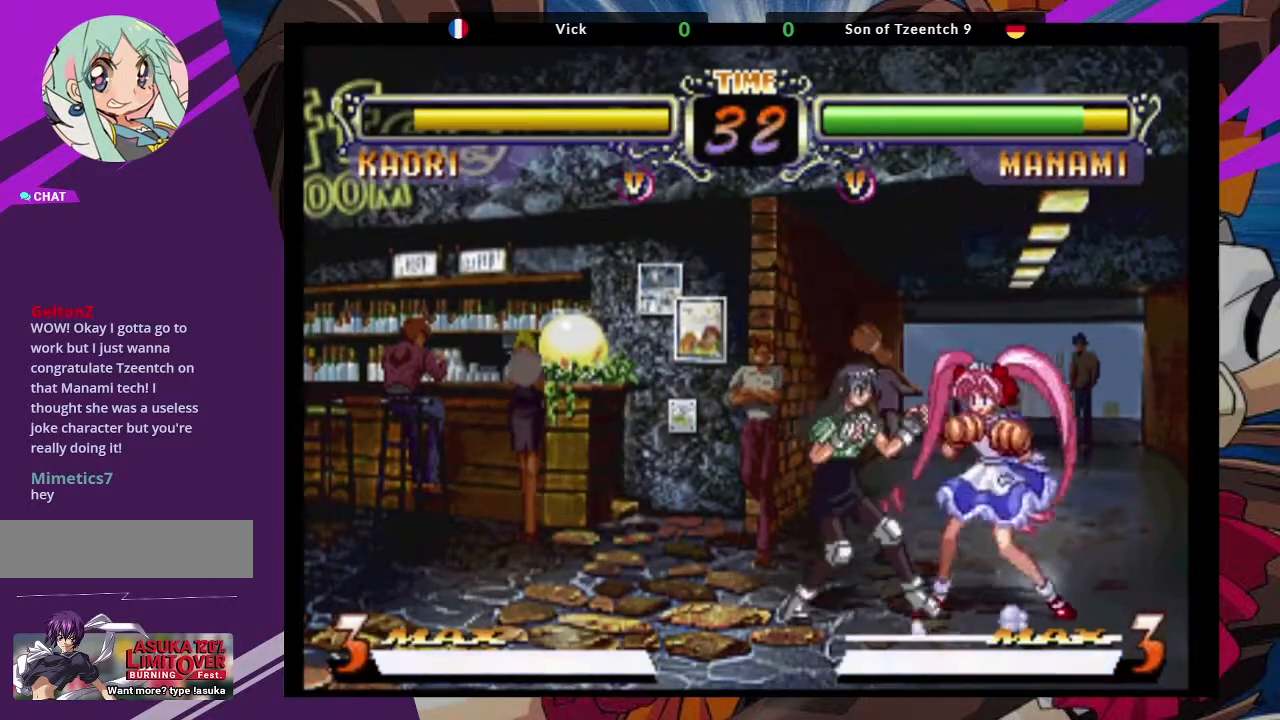
{"dt_ms": 1000, "buttons": ["SQUARE"], "left_stick": "center"}
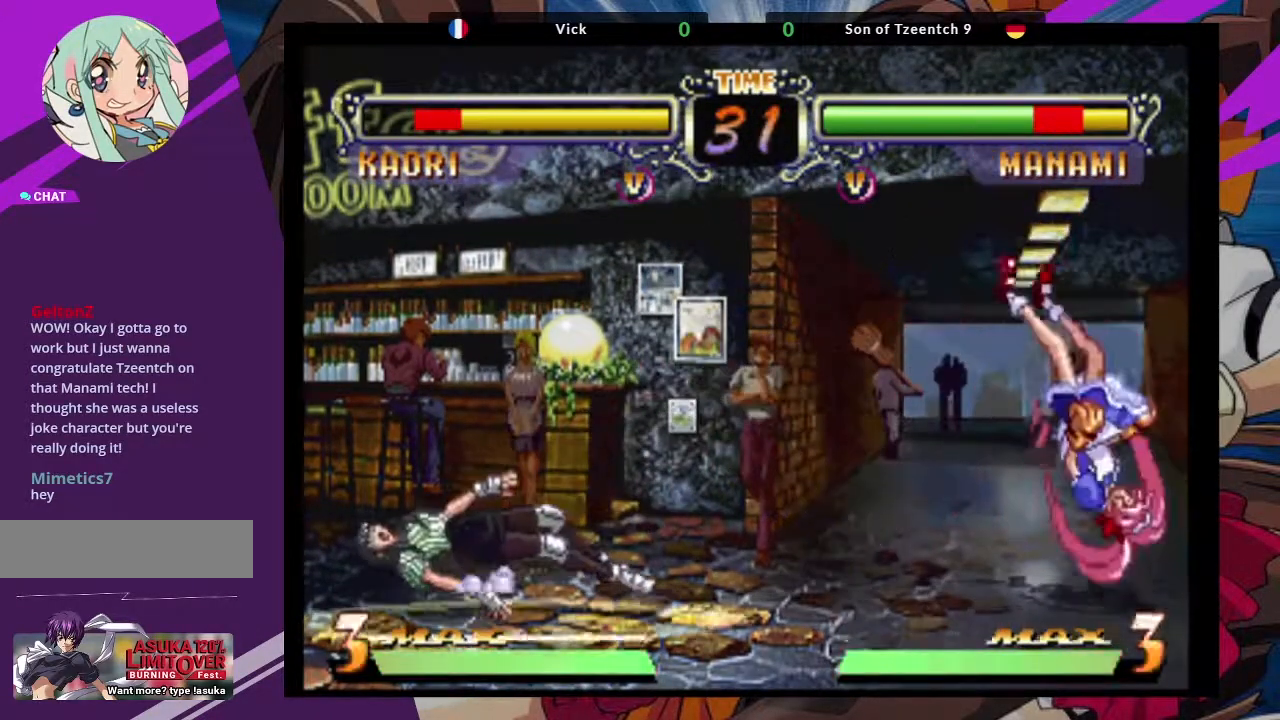
{"dt_ms": 500, "buttons": [], "left_stick": "center", "events": [[83, "SQUARE", "up"]]}
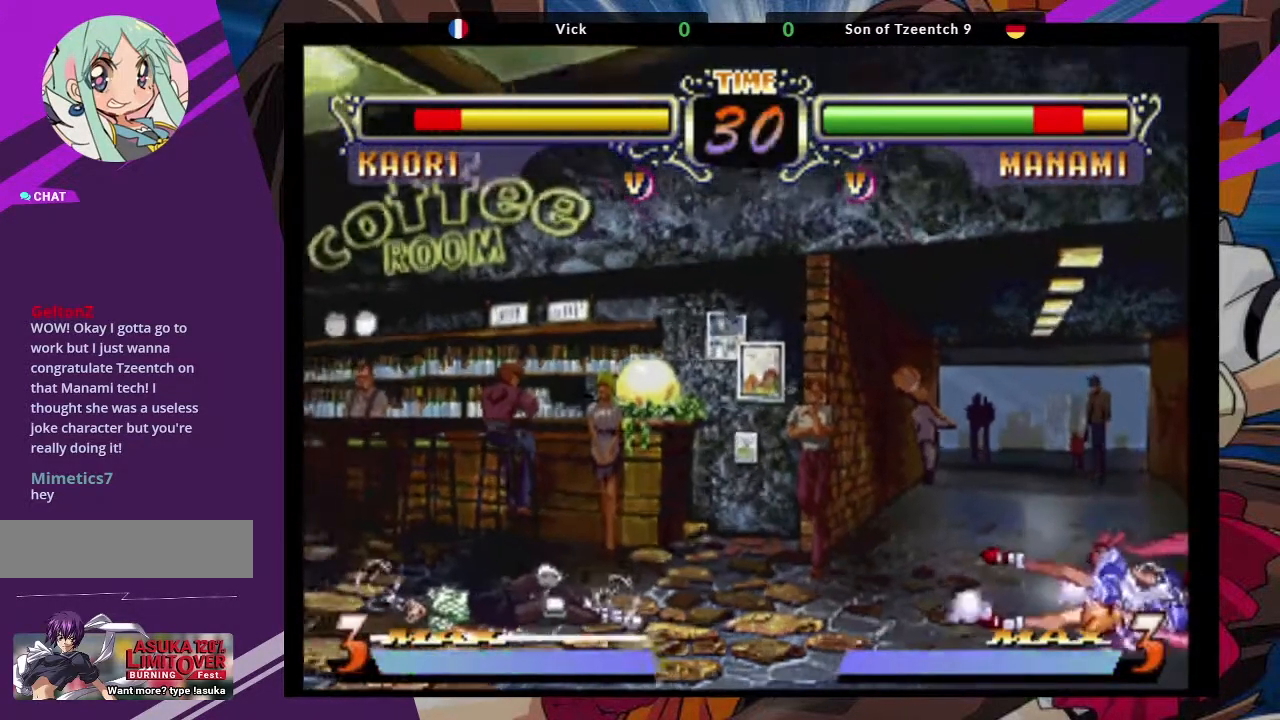
{"dt_ms": 500, "buttons": [], "left_stick": "center", "events": []}
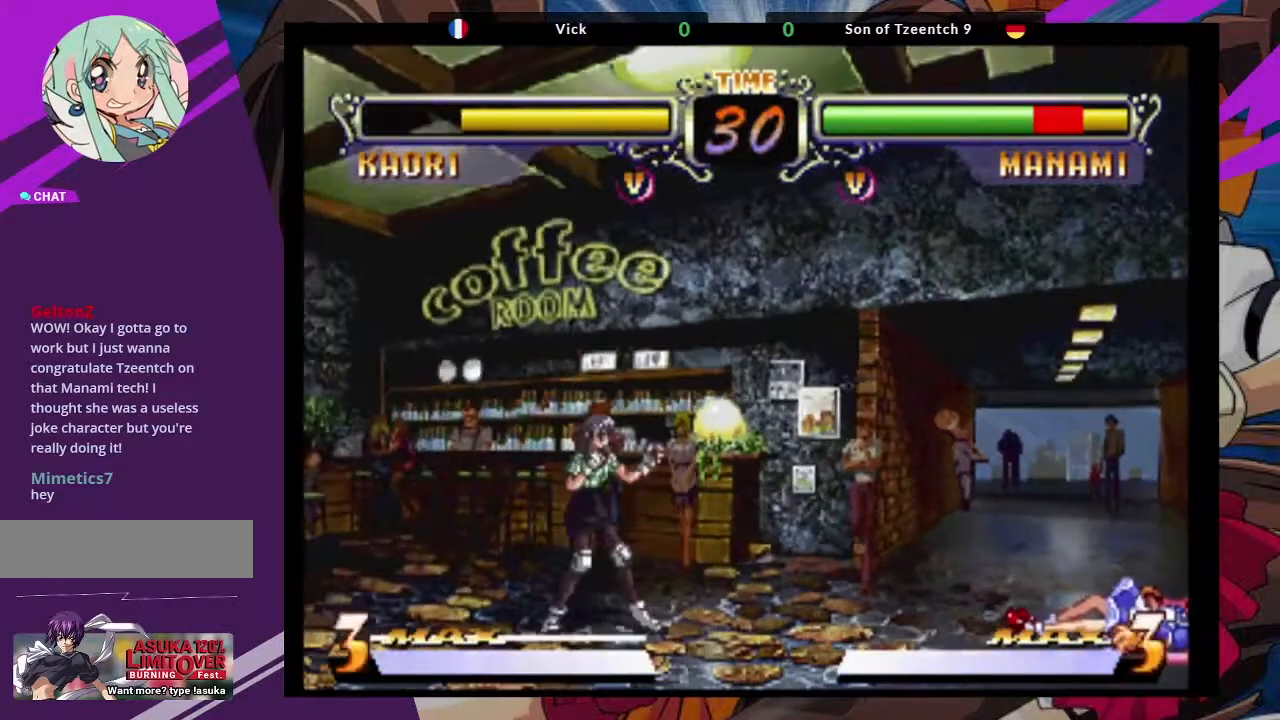
{"dt_ms": 500, "buttons": [], "left_stick": "center", "events": [[17, "left_stick", "down-left"], [133, "left_stick", "center"]]}